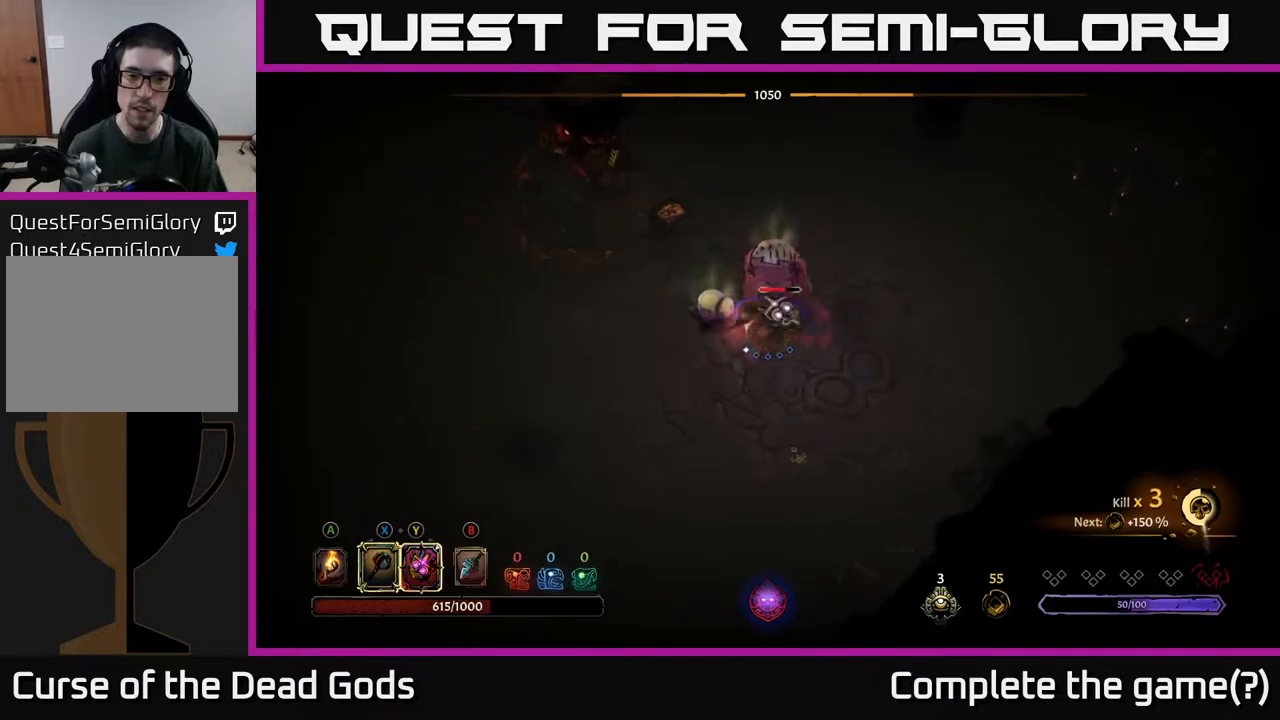
Gameplay with a controller (Xbox layout); each line is a JSON object with the inputs held at the frame after it. "events" lists button and stick changes between this image and that frame as [ms after this image, input, new state], when the widget could be followed in between.
{"buttons": [], "left_stick": "left", "right_stick": "center", "events": [[83, "X", "down"], [200, "X", "up"]]}
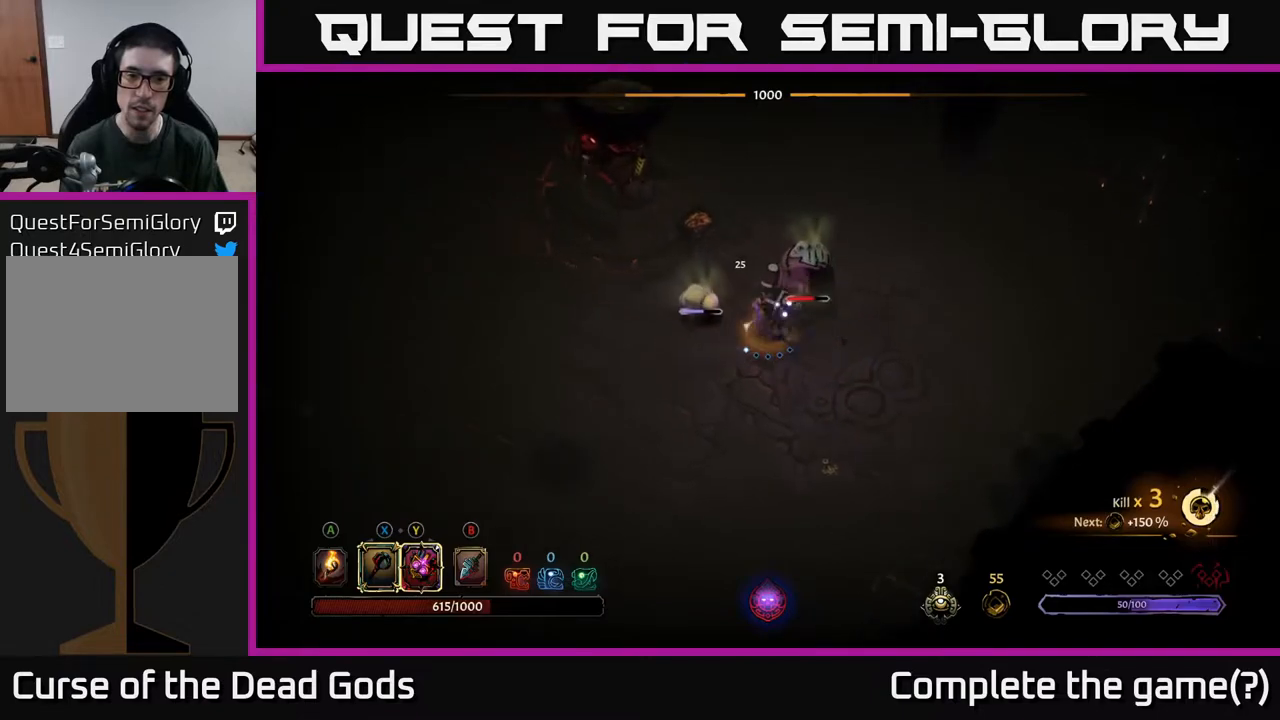
{"buttons": [], "left_stick": "left", "right_stick": "center", "events": [[250, "left_stick", "down-left"], [383, "X", "down"], [417, "left_stick", "left"], [483, "X", "up"]]}
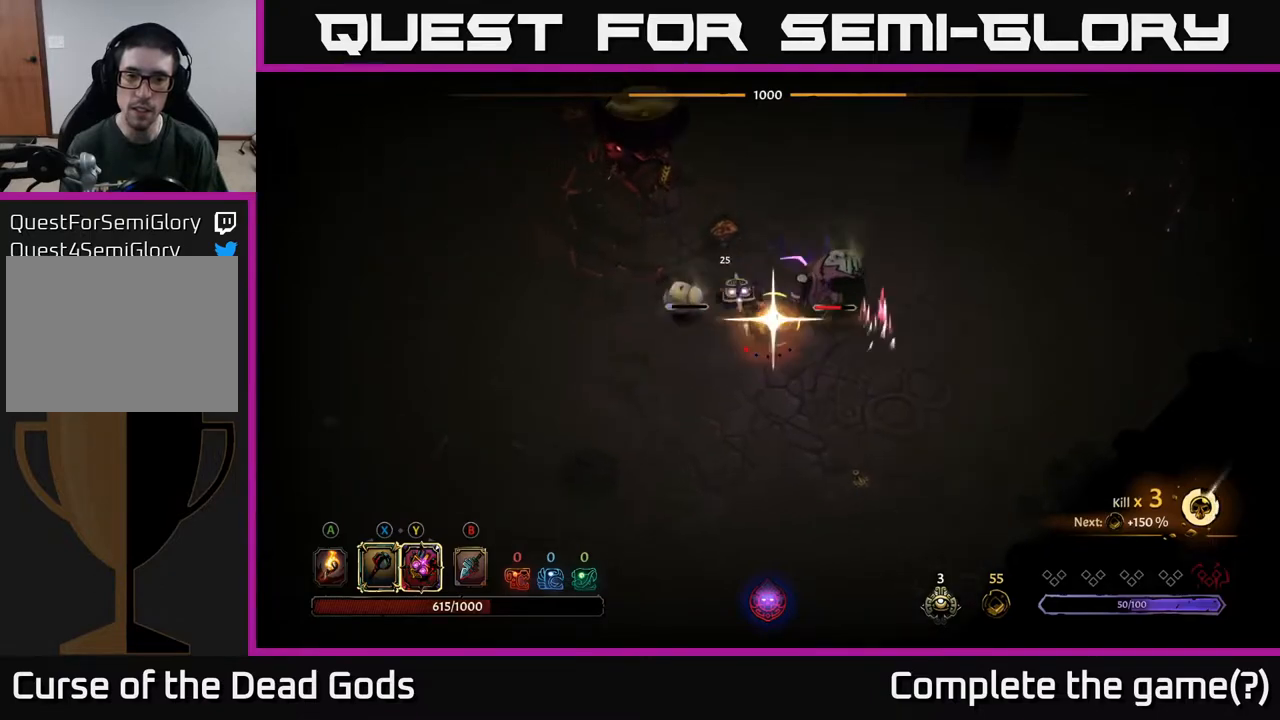
{"buttons": [], "left_stick": "down-left", "right_stick": "center", "events": [[483, "left_stick", "down-left"]]}
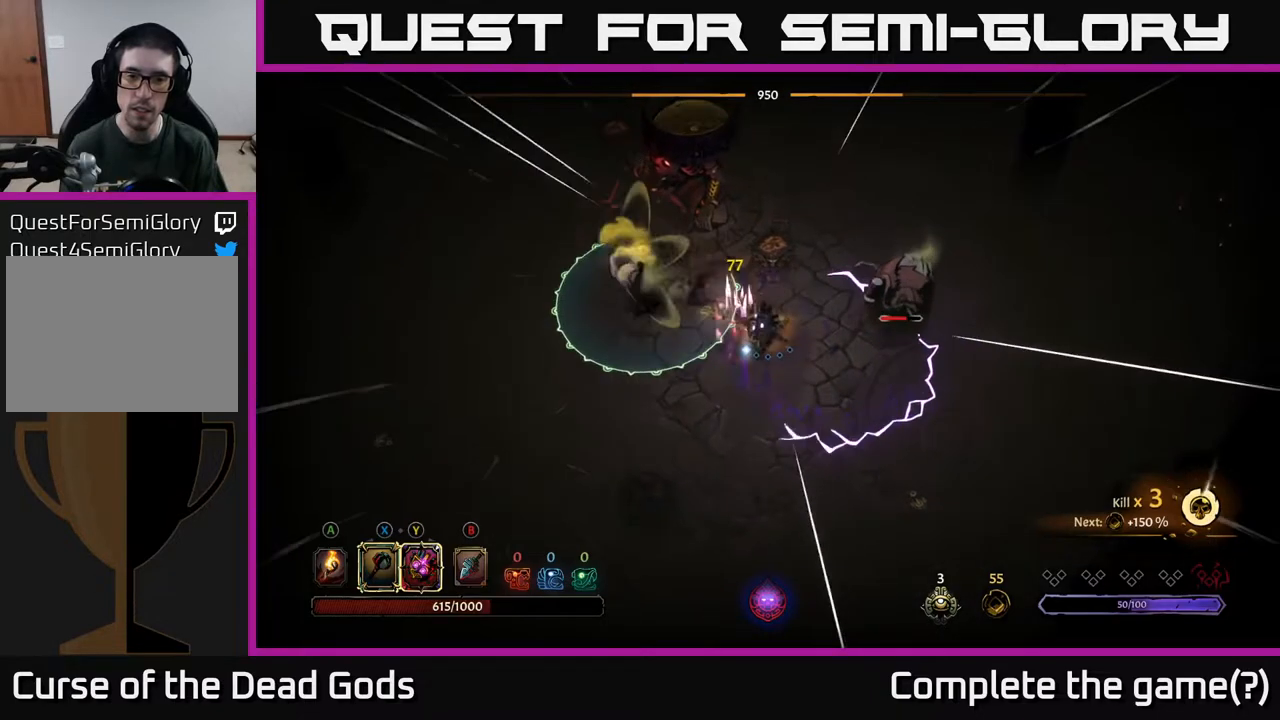
{"buttons": ["R2"], "left_stick": "down-left", "right_stick": "center", "events": [[400, "R2", "down"]]}
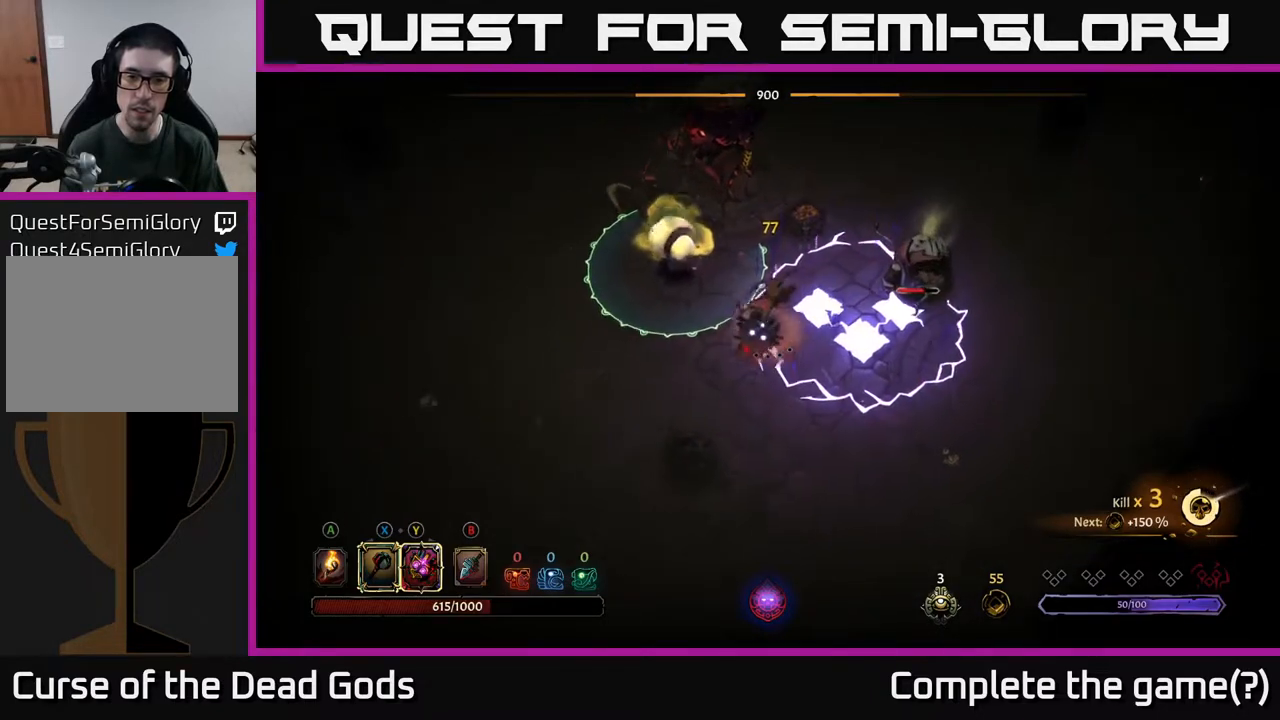
{"buttons": [], "left_stick": "up-right", "right_stick": "center", "events": [[33, "R2", "up"], [283, "left_stick", "left"], [400, "left_stick", "center"], [500, "left_stick", "up-right"]]}
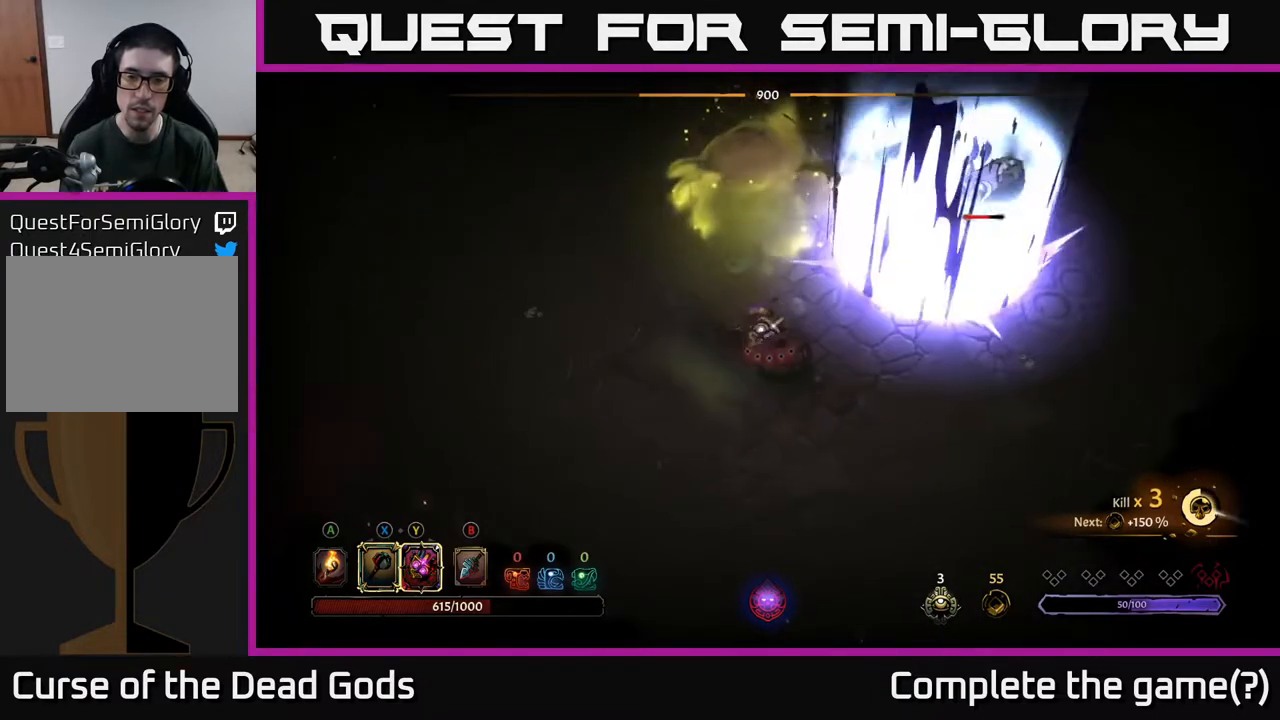
{"buttons": [], "left_stick": "center", "right_stick": "center", "events": [[183, "left_stick", "center"]]}
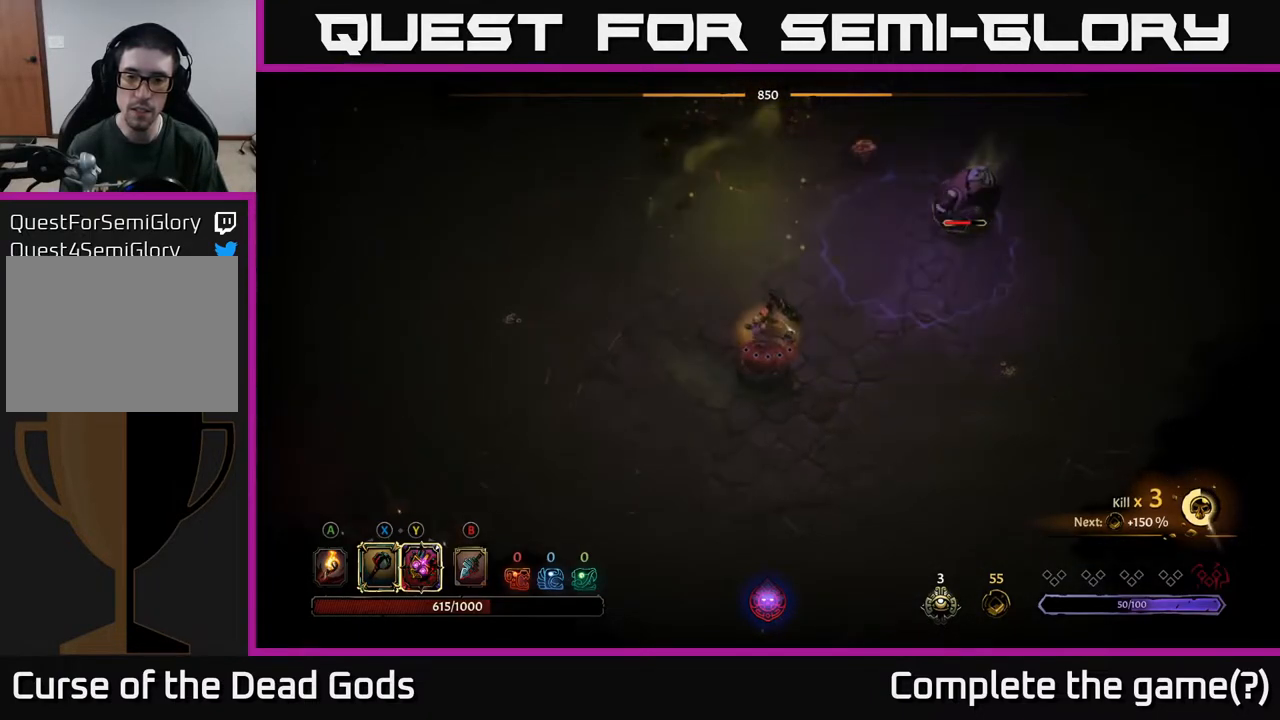
{"buttons": [], "left_stick": "up-right", "right_stick": "center", "events": [[383, "left_stick", "up-right"]]}
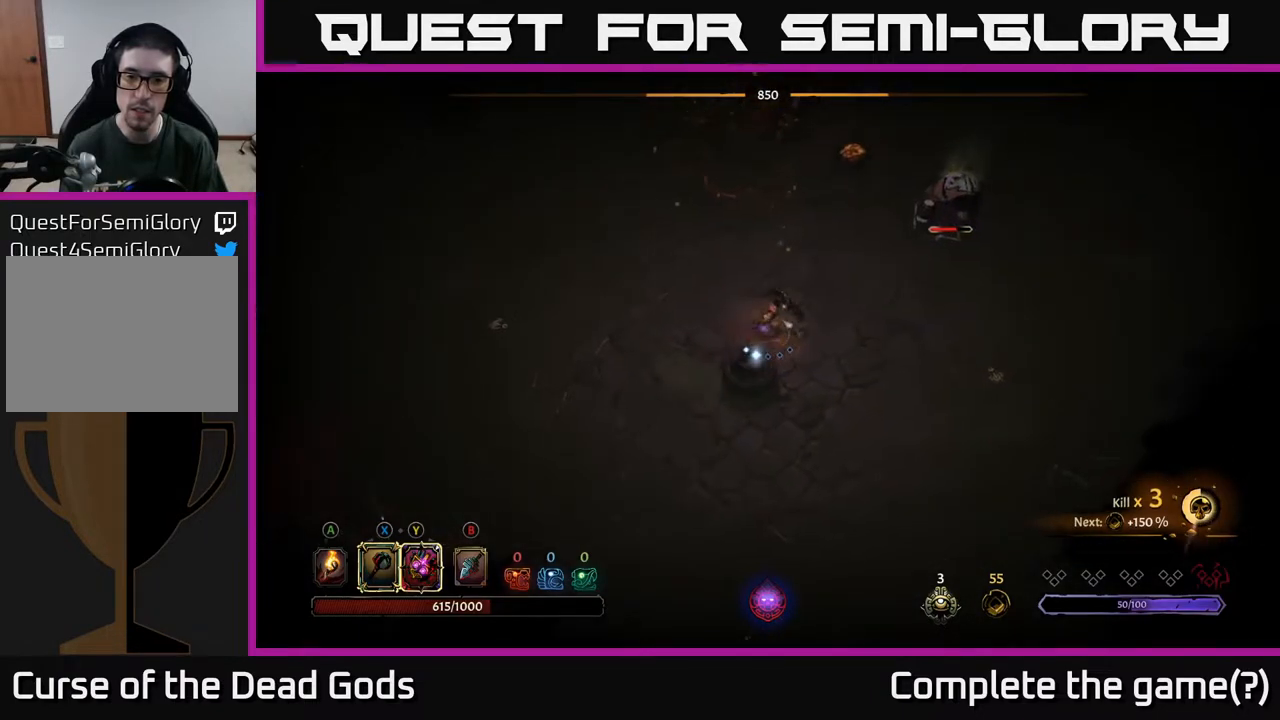
{"buttons": [], "left_stick": "up-right", "right_stick": "center", "events": [[400, "Y", "down"], [450, "Y", "up"]]}
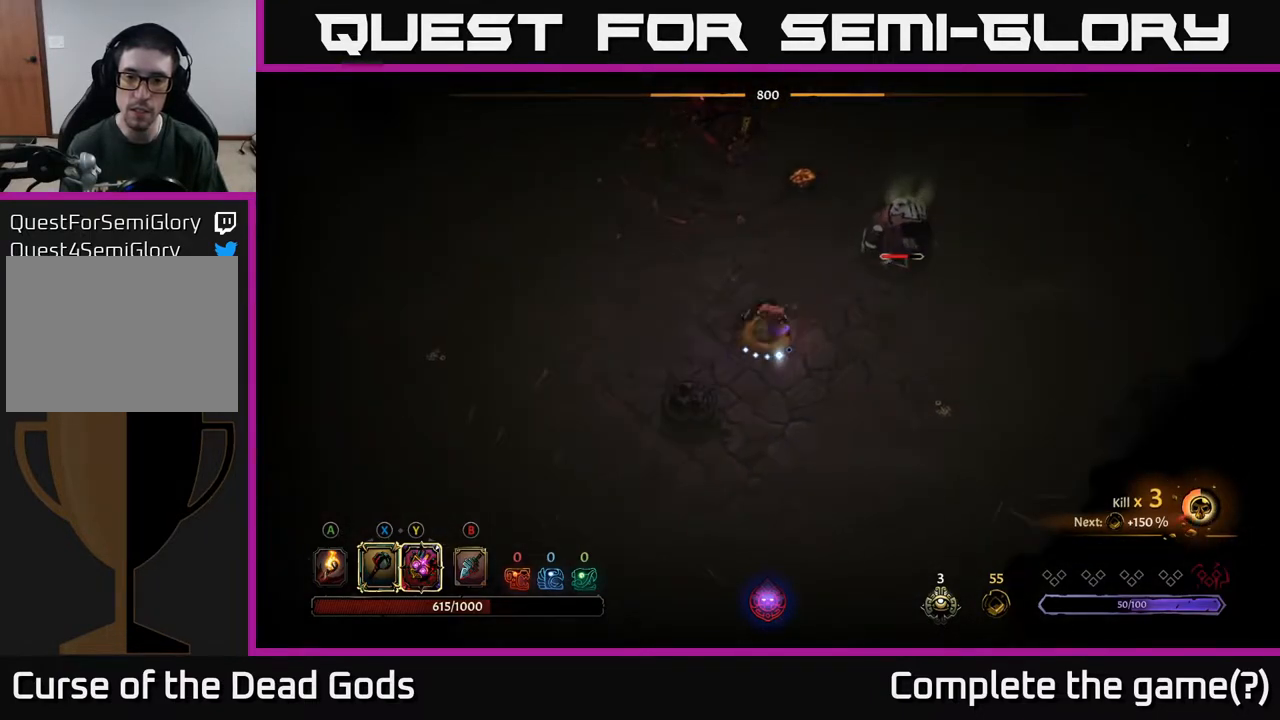
{"buttons": ["Y"], "left_stick": "up-right", "right_stick": "center", "events": [[17, "Y", "down"]]}
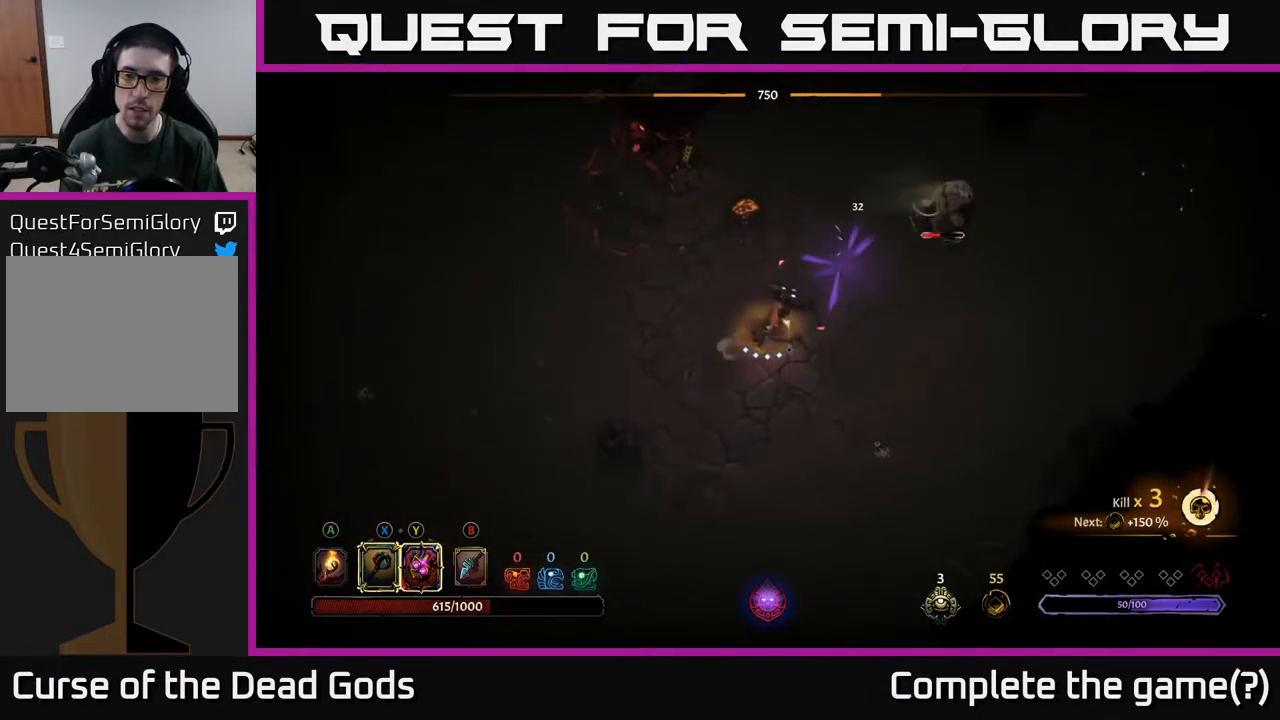
{"buttons": ["Y"], "left_stick": "up-right", "right_stick": "center", "events": [[117, "Y", "up"], [217, "Y", "down"]]}
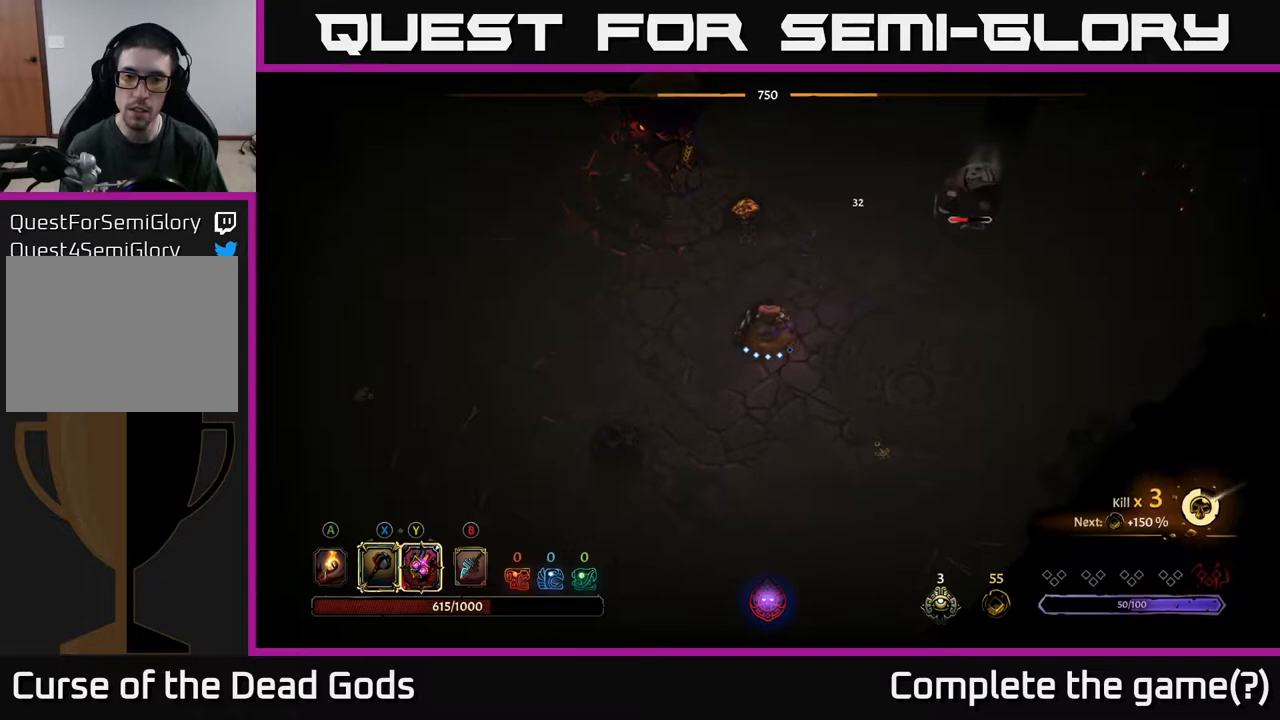
{"buttons": [], "left_stick": "up-right", "right_stick": "center", "events": [[317, "Y", "up"]]}
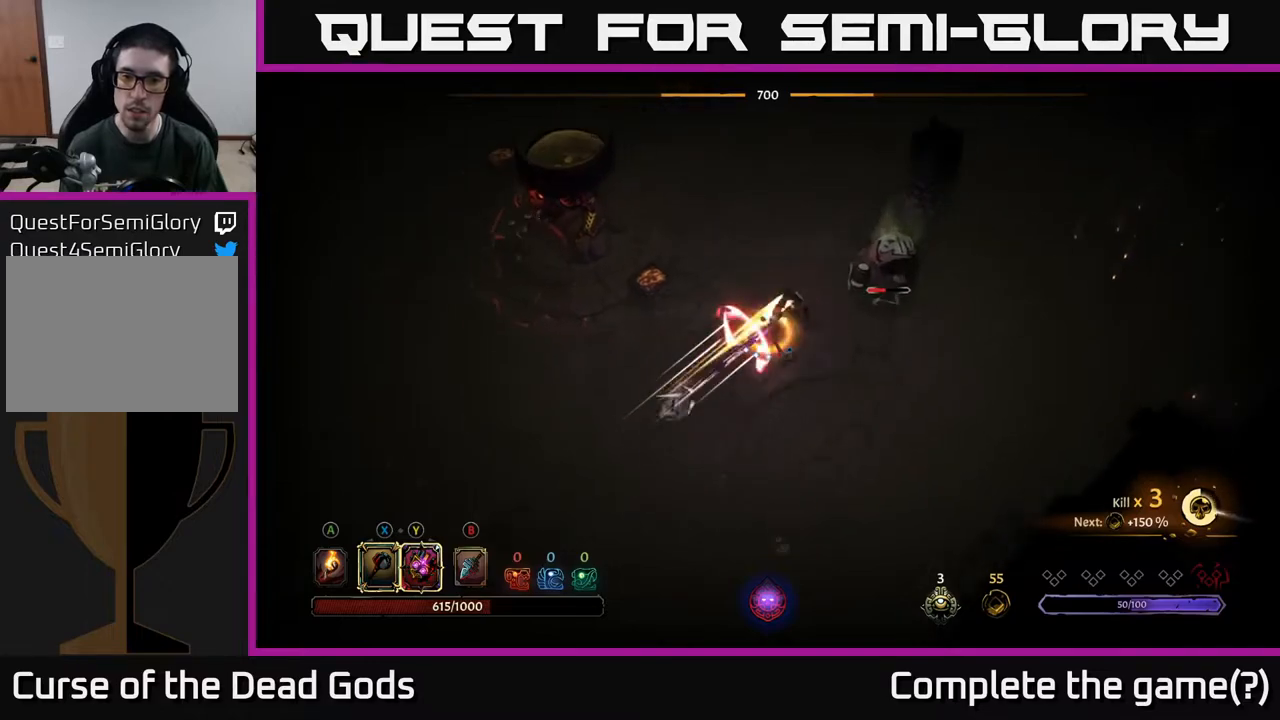
{"buttons": [], "left_stick": "up-right", "right_stick": "center", "events": [[217, "X", "down"], [300, "X", "up"]]}
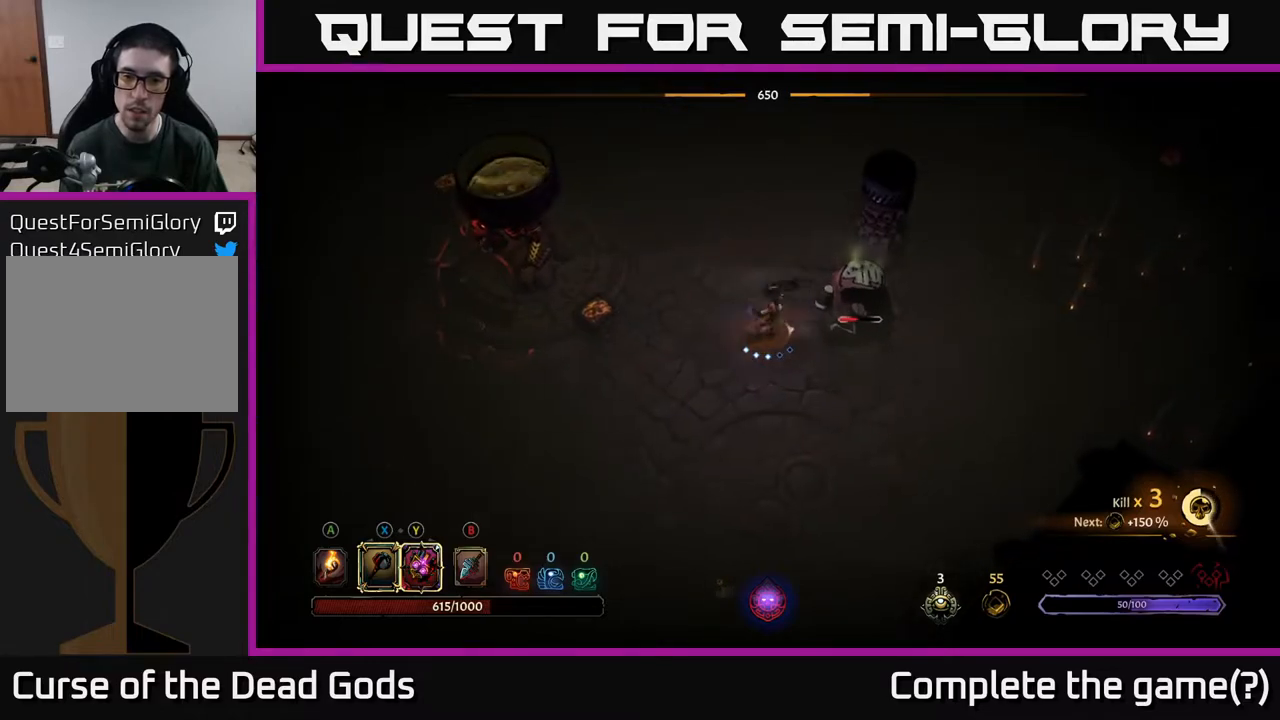
{"buttons": [], "left_stick": "up-right", "right_stick": "center", "events": [[117, "X", "down"], [267, "X", "up"]]}
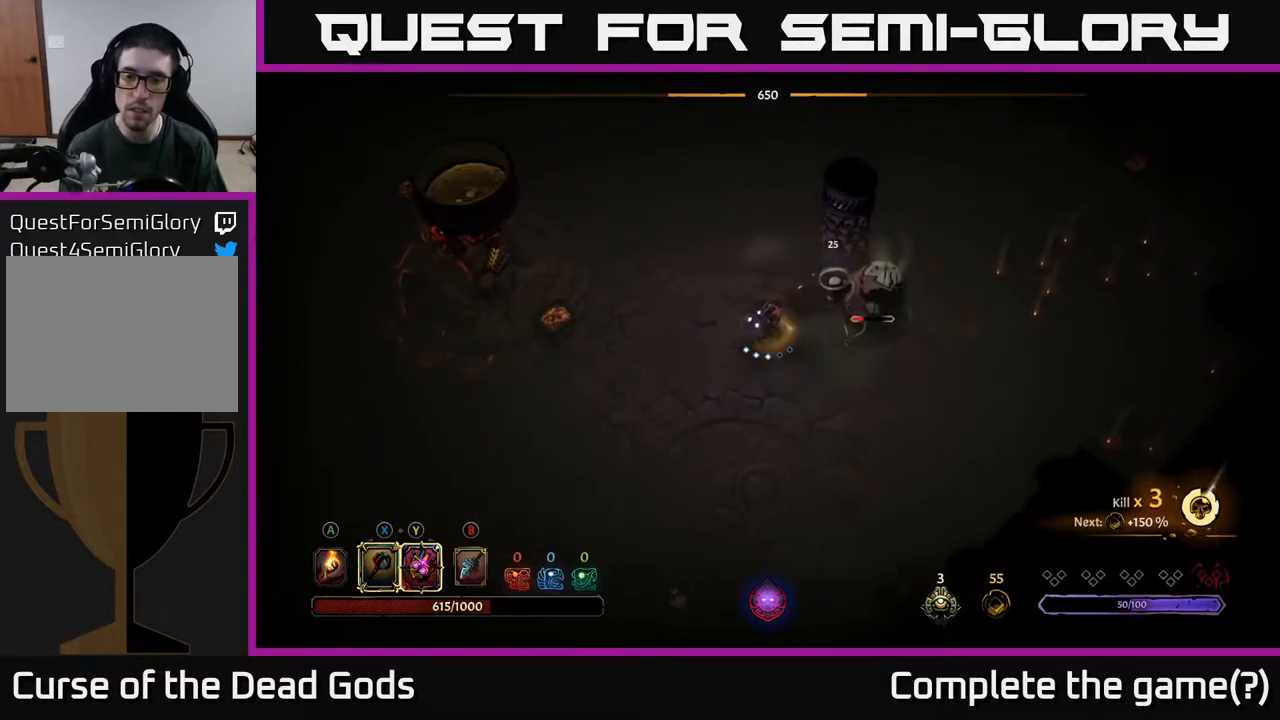
{"buttons": [], "left_stick": "up-right", "right_stick": "center", "events": [[217, "X", "down"], [367, "X", "up"]]}
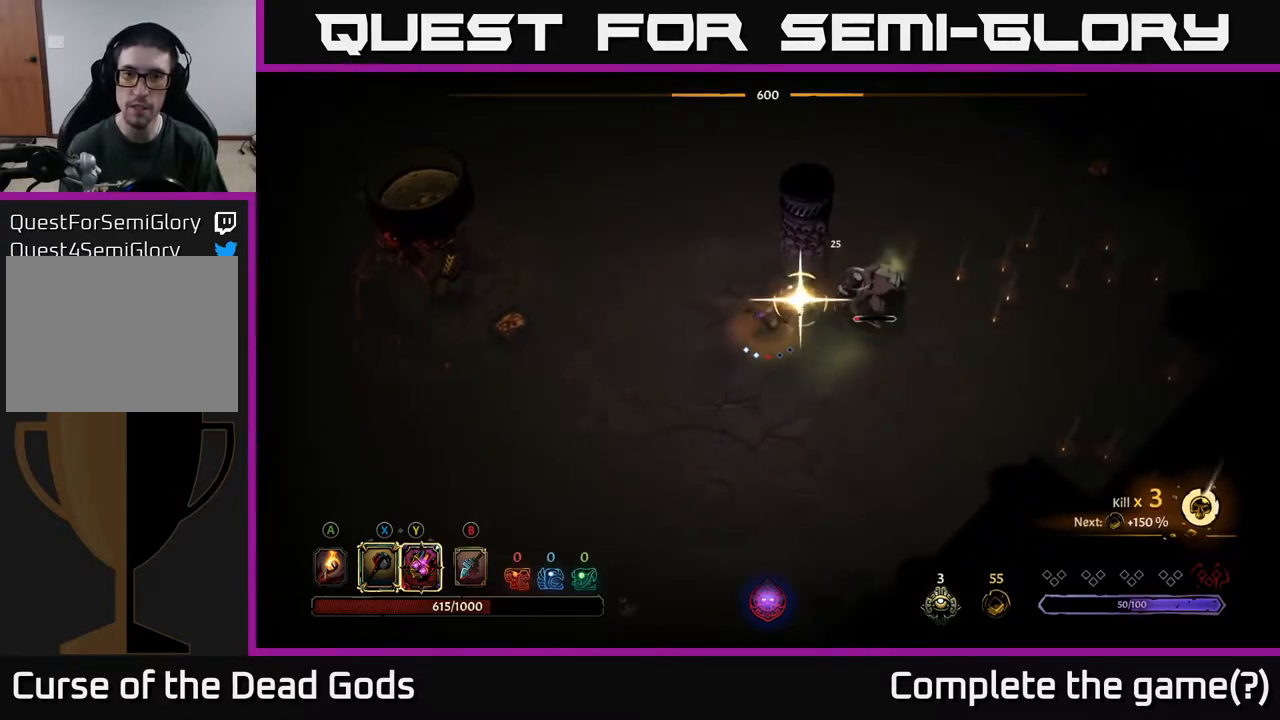
{"buttons": [], "left_stick": "center", "right_stick": "center", "events": [[400, "left_stick", "center"]]}
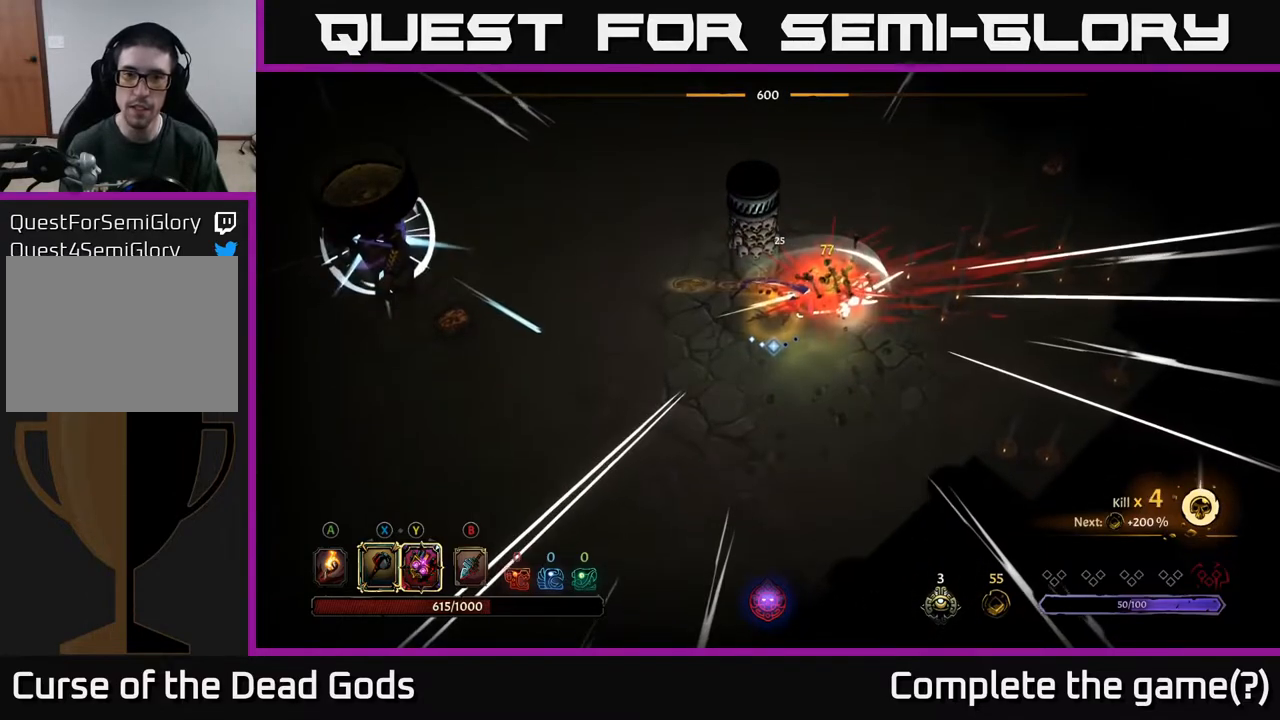
{"buttons": [], "left_stick": "left", "right_stick": "center", "events": [[117, "left_stick", "down-left"], [350, "left_stick", "left"]]}
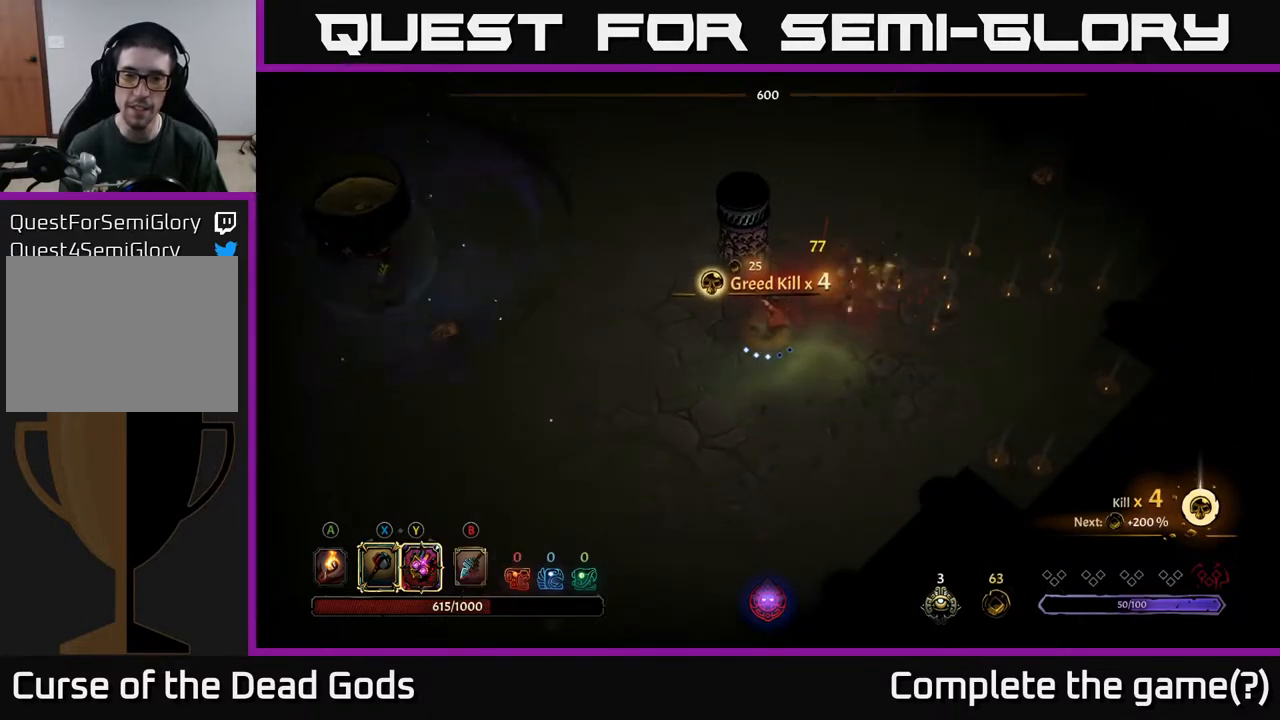
{"buttons": [], "left_stick": "left", "right_stick": "center", "events": [[167, "A", "down"], [300, "A", "up"]]}
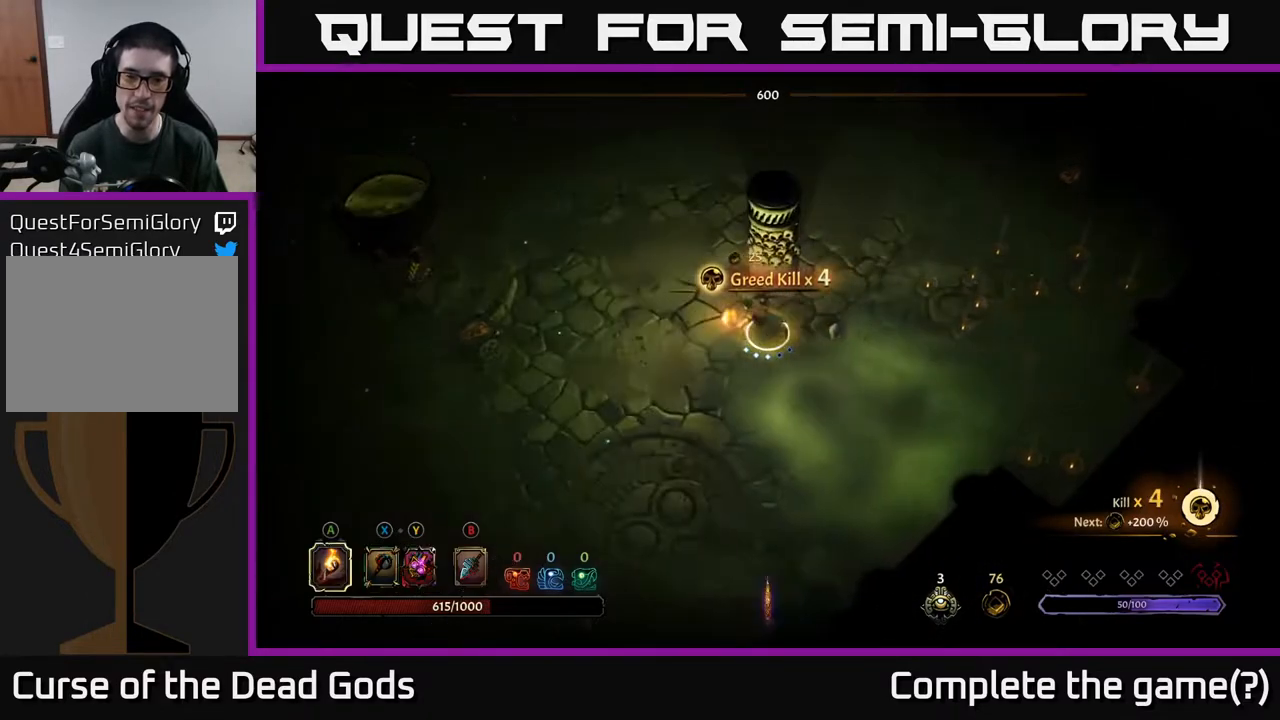
{"buttons": [], "left_stick": "left", "right_stick": "center", "events": []}
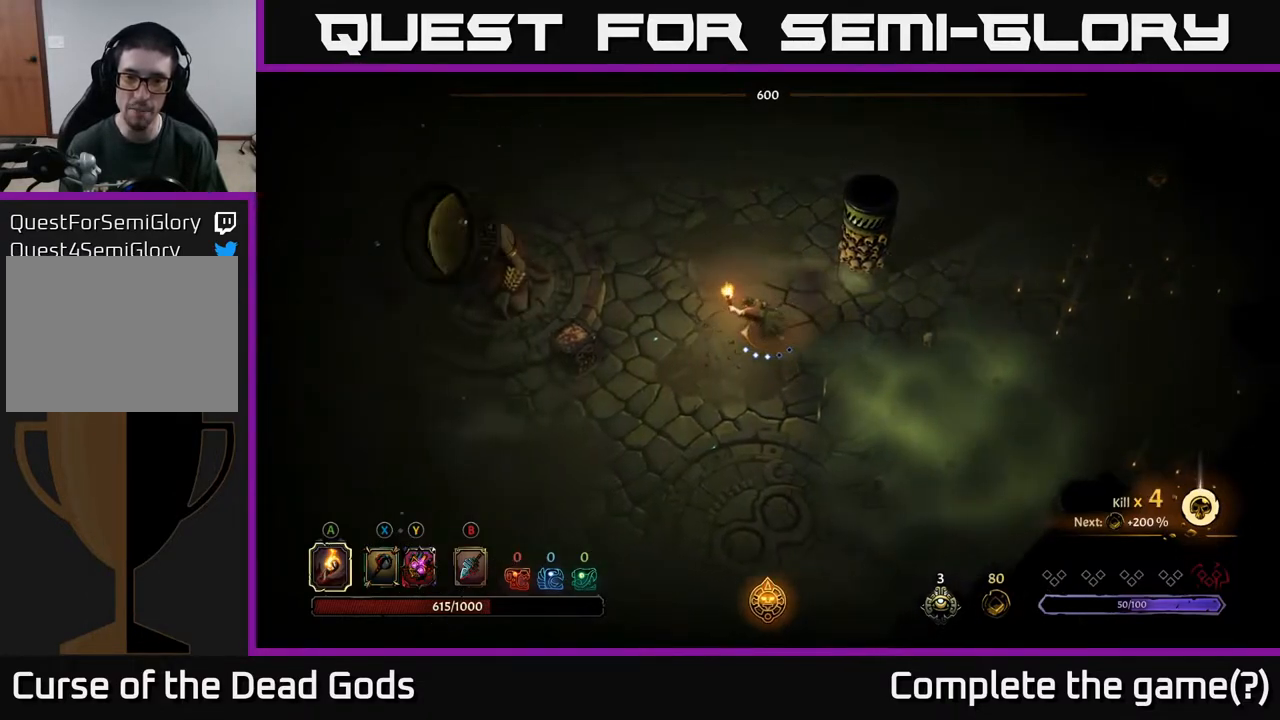
{"buttons": [], "left_stick": "left", "right_stick": "center", "events": []}
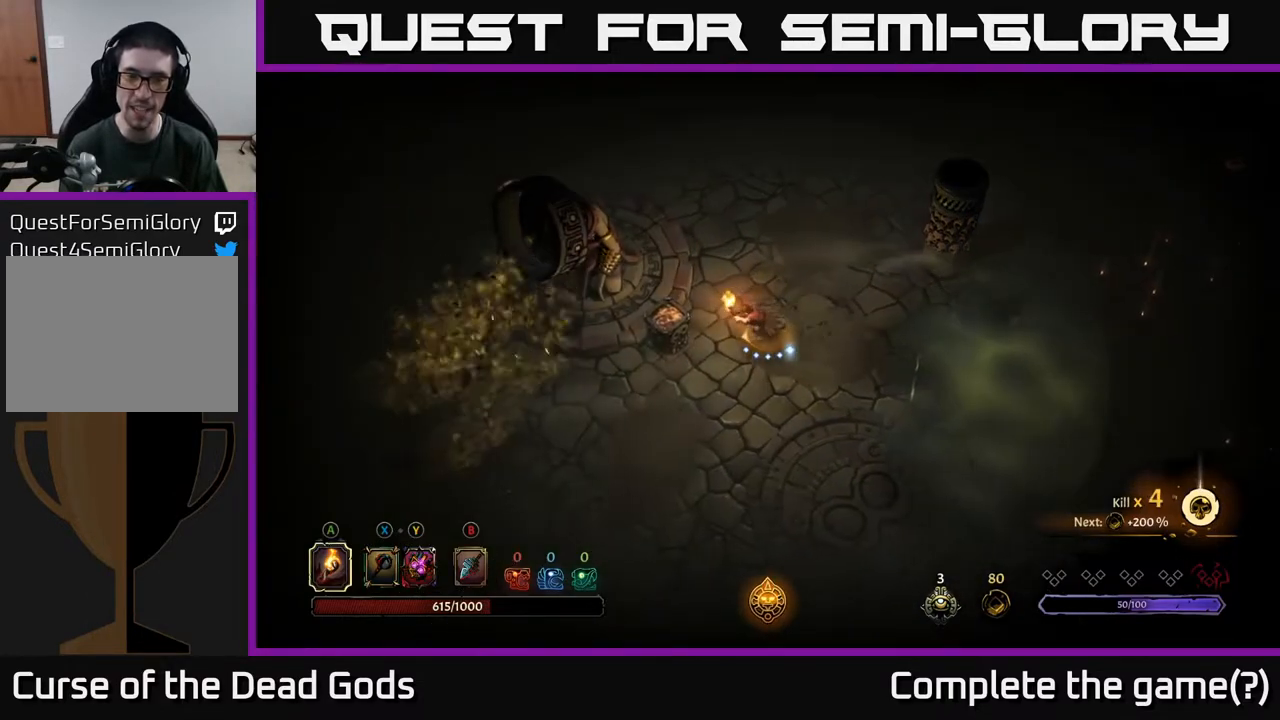
{"buttons": [], "left_stick": "left", "right_stick": "center", "events": []}
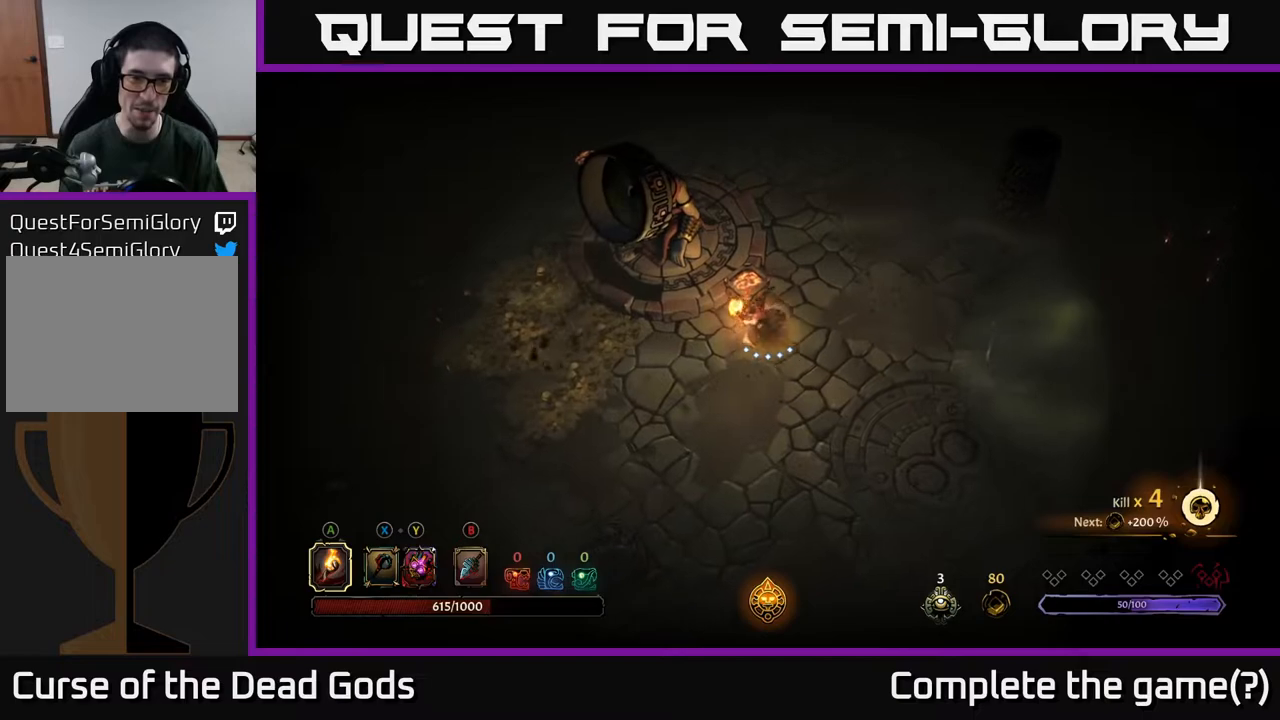
{"buttons": [], "left_stick": "up", "right_stick": "center", "events": [[83, "A", "down"], [117, "left_stick", "up"], [200, "A", "up"]]}
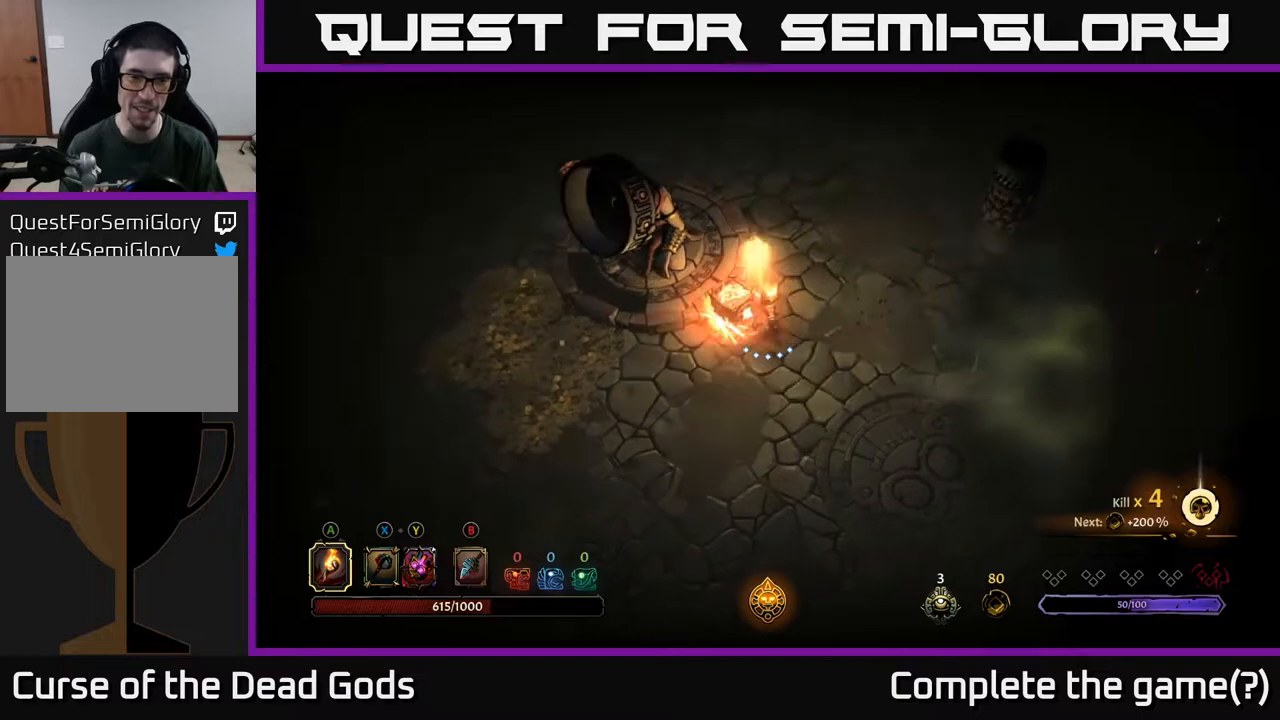
{"buttons": [], "left_stick": "left", "right_stick": "center", "events": [[50, "left_stick", "left"]]}
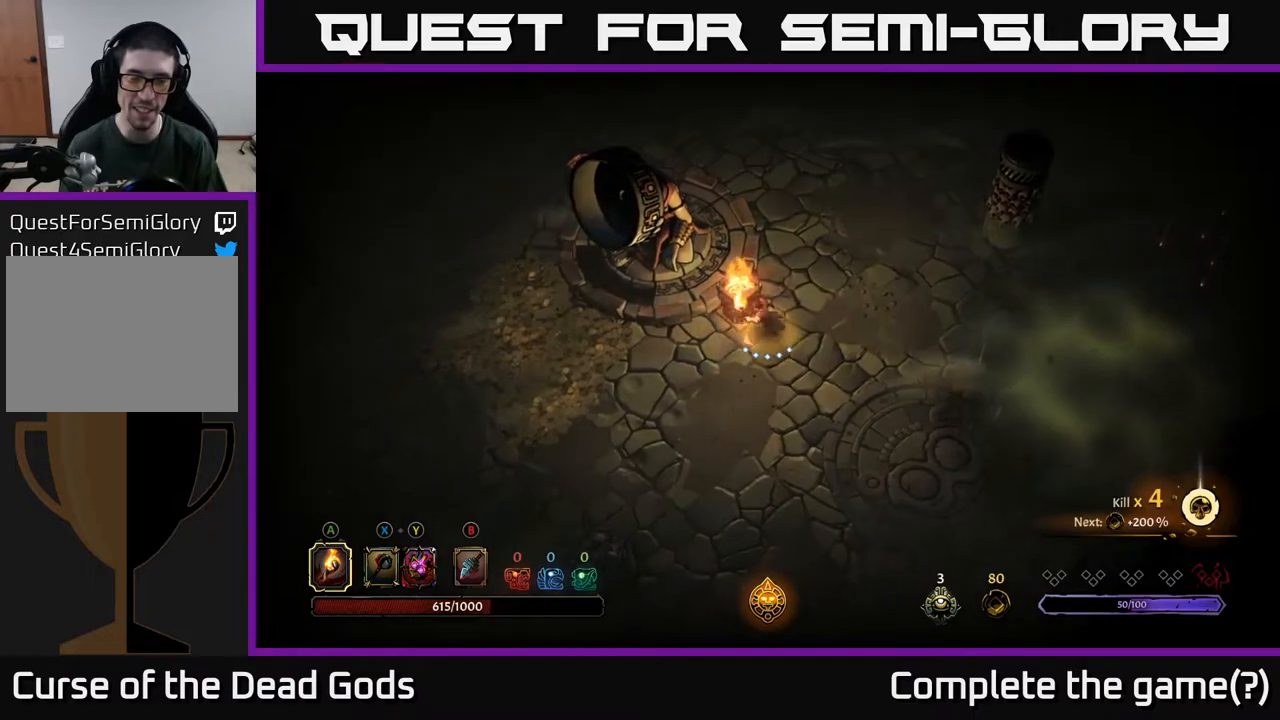
{"buttons": [], "left_stick": "left", "right_stick": "center", "events": []}
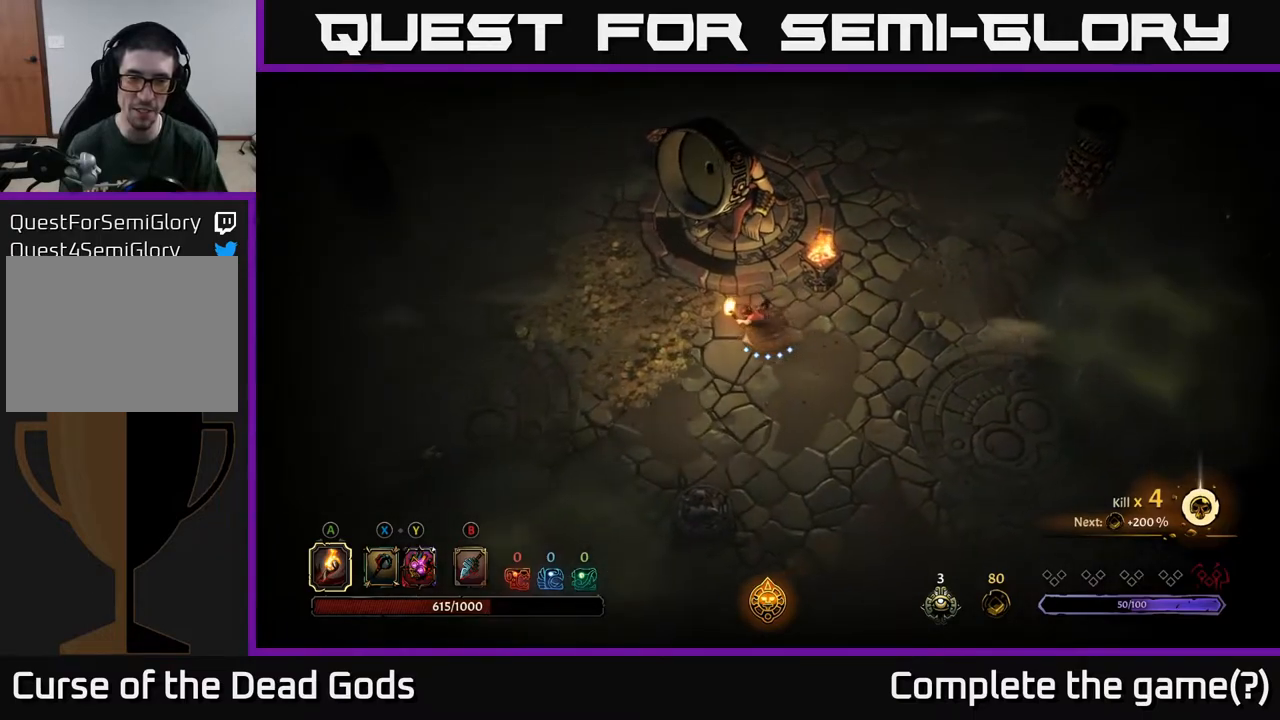
{"buttons": [], "left_stick": "down-left", "right_stick": "center", "events": [[433, "left_stick", "down-left"]]}
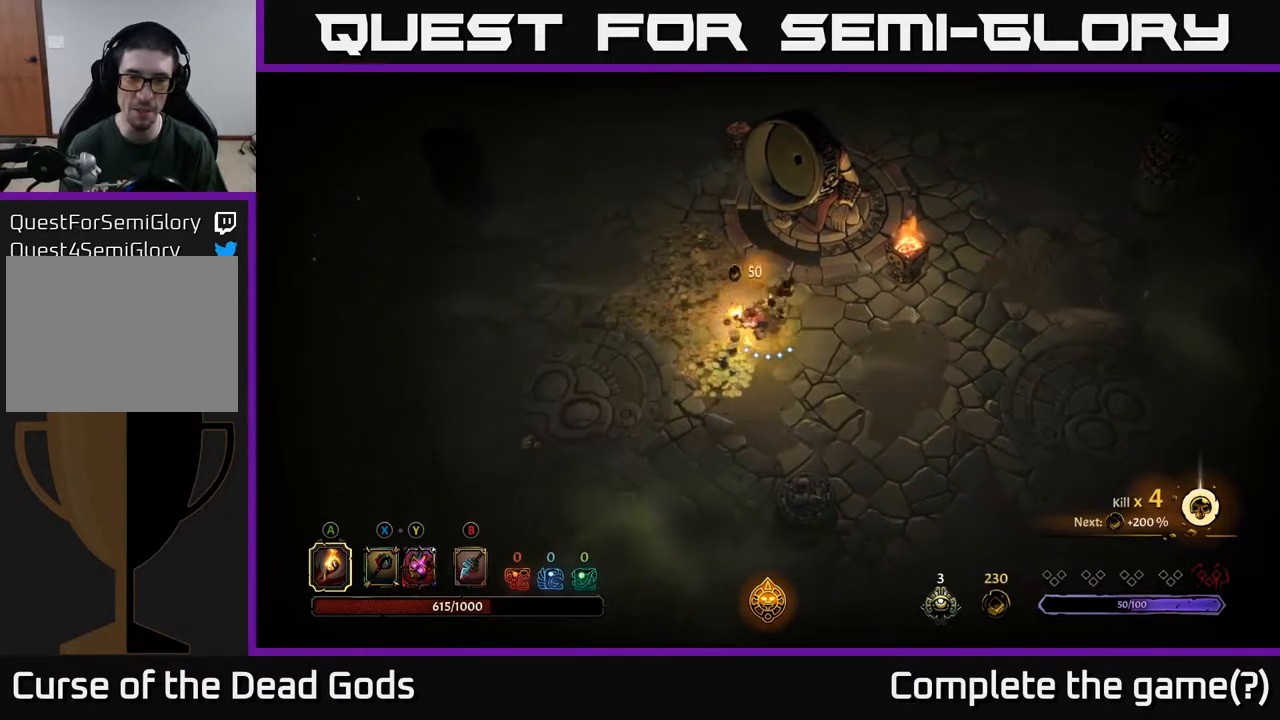
{"buttons": [], "left_stick": "left", "right_stick": "center", "events": [[200, "left_stick", "left"]]}